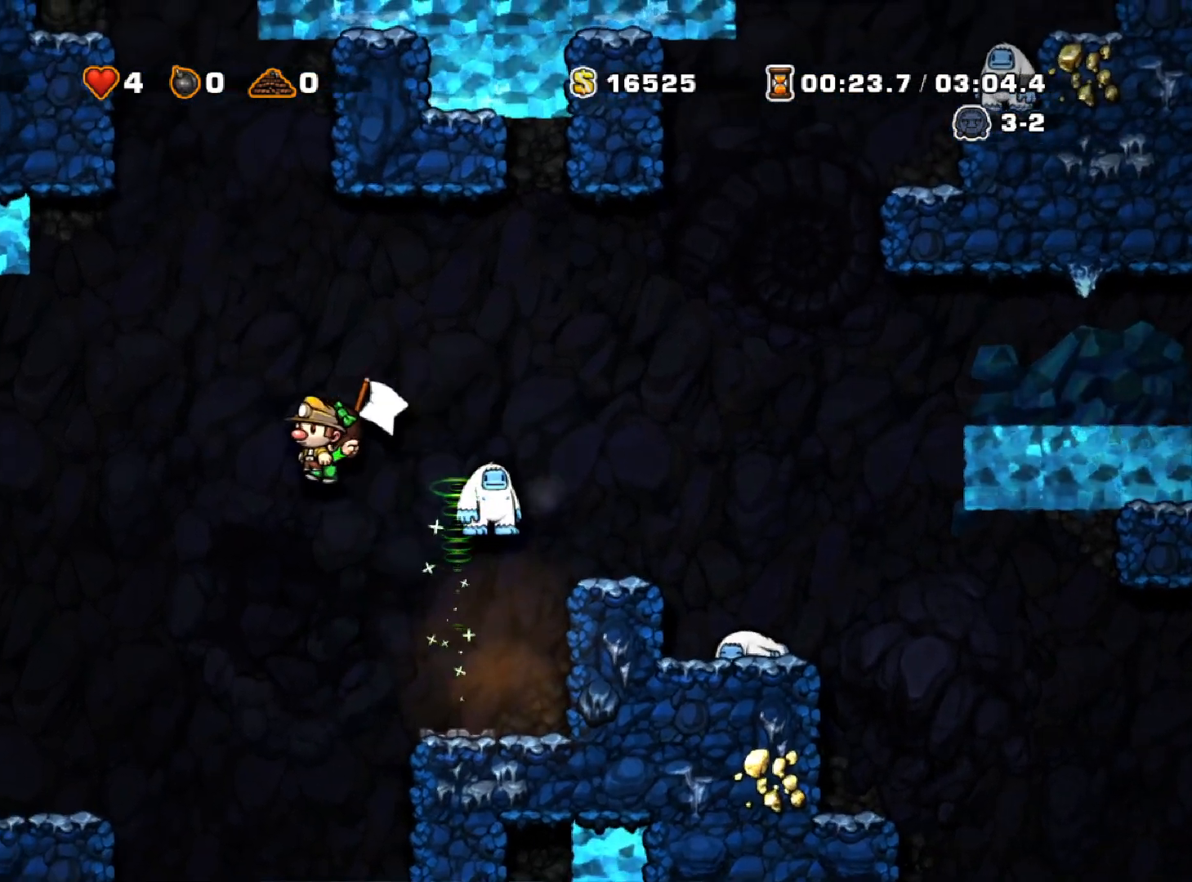
Gameplay with keyboard; each line is a JSON object with the keys held at the frame after it. "events" lists presses ("down") and releases ("up") of "a", "down", "escape", "left", "right", "run", "s", "space", "up", "x" and "z" between this image and that frame as [ms after this image, input, new state], when the widget could be followed in between. No other keys are recorded. Mouse input is not recorded. Key names are as the overlay labels them; some are game actions (e.g. jump) rather than physical keys.
{"keys": ["run", "z"], "events": [[250, "z", "up"], [300, "run", "up"], [383, "left", "up"], [383, "right", "down"], [433, "right", "up"], [433, "run", "down"], [483, "z", "down"]]}
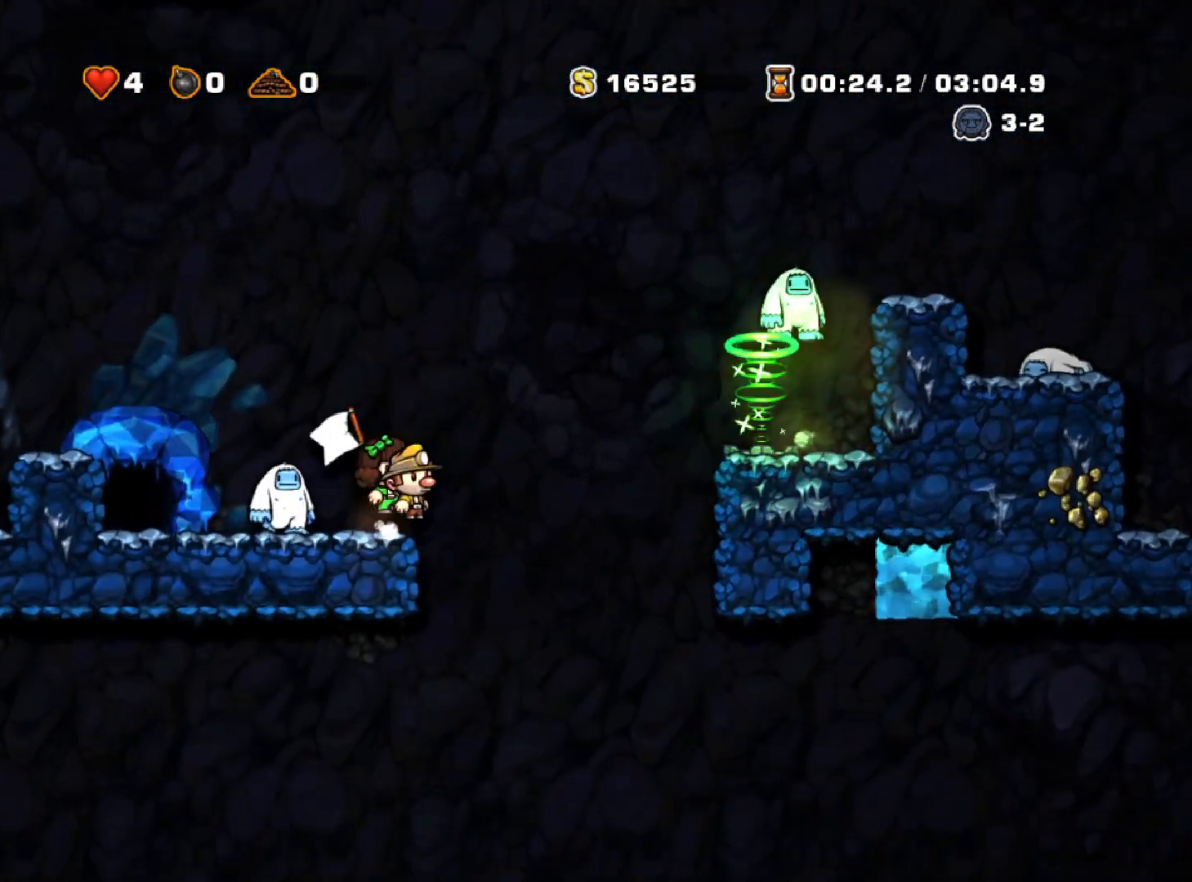
{"keys": [], "events": [[33, "left", "down"], [267, "run", "up"], [267, "z", "up"], [450, "left", "up"]]}
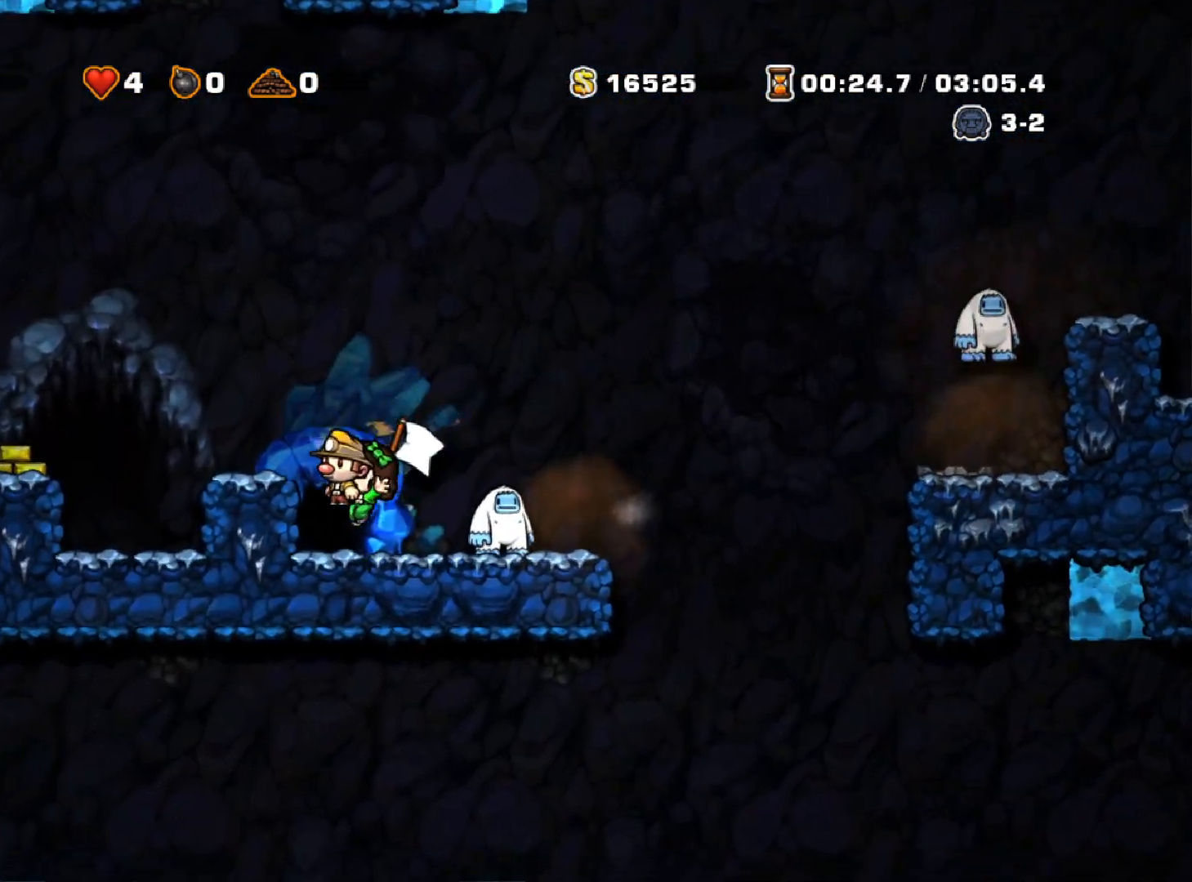
{"keys": [], "events": [[50, "left", "down"], [183, "left", "up"], [183, "space", "down"], [283, "space", "up"]]}
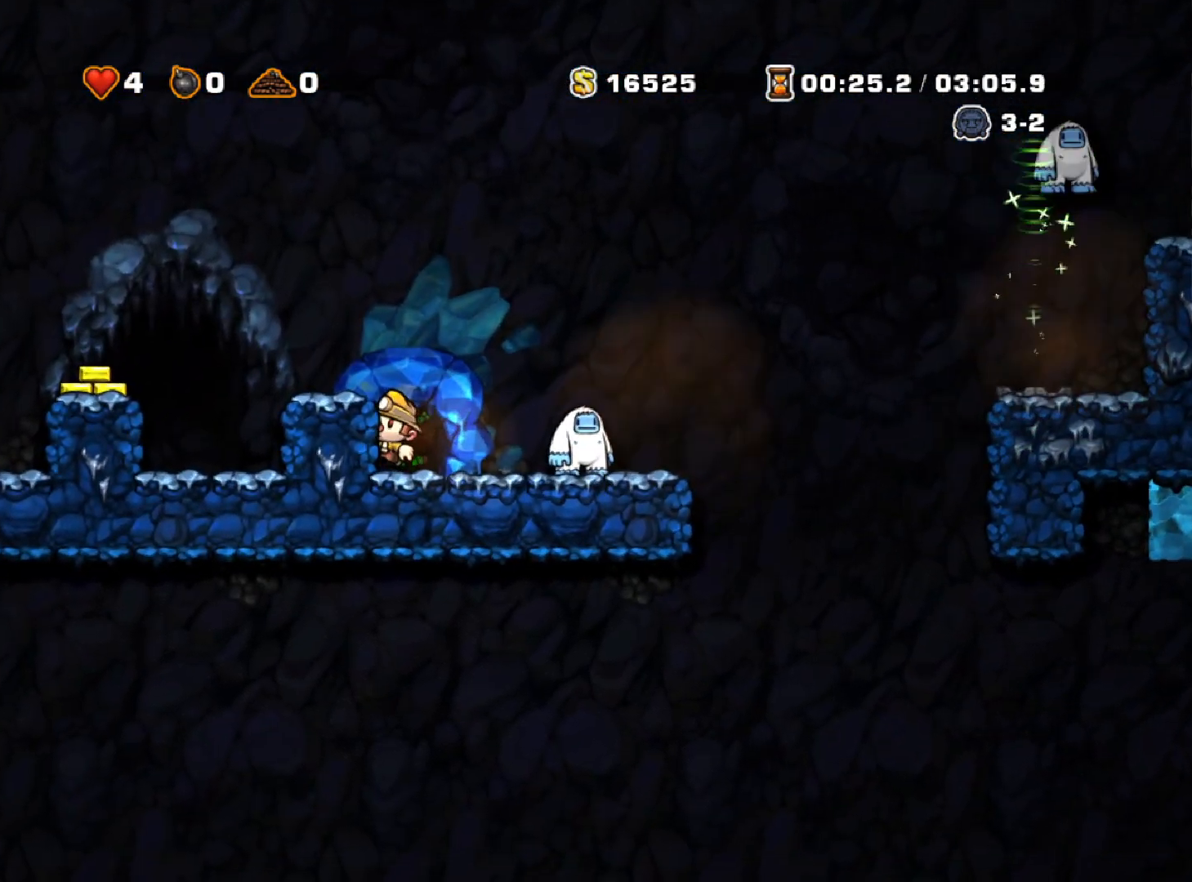
{"keys": [], "events": []}
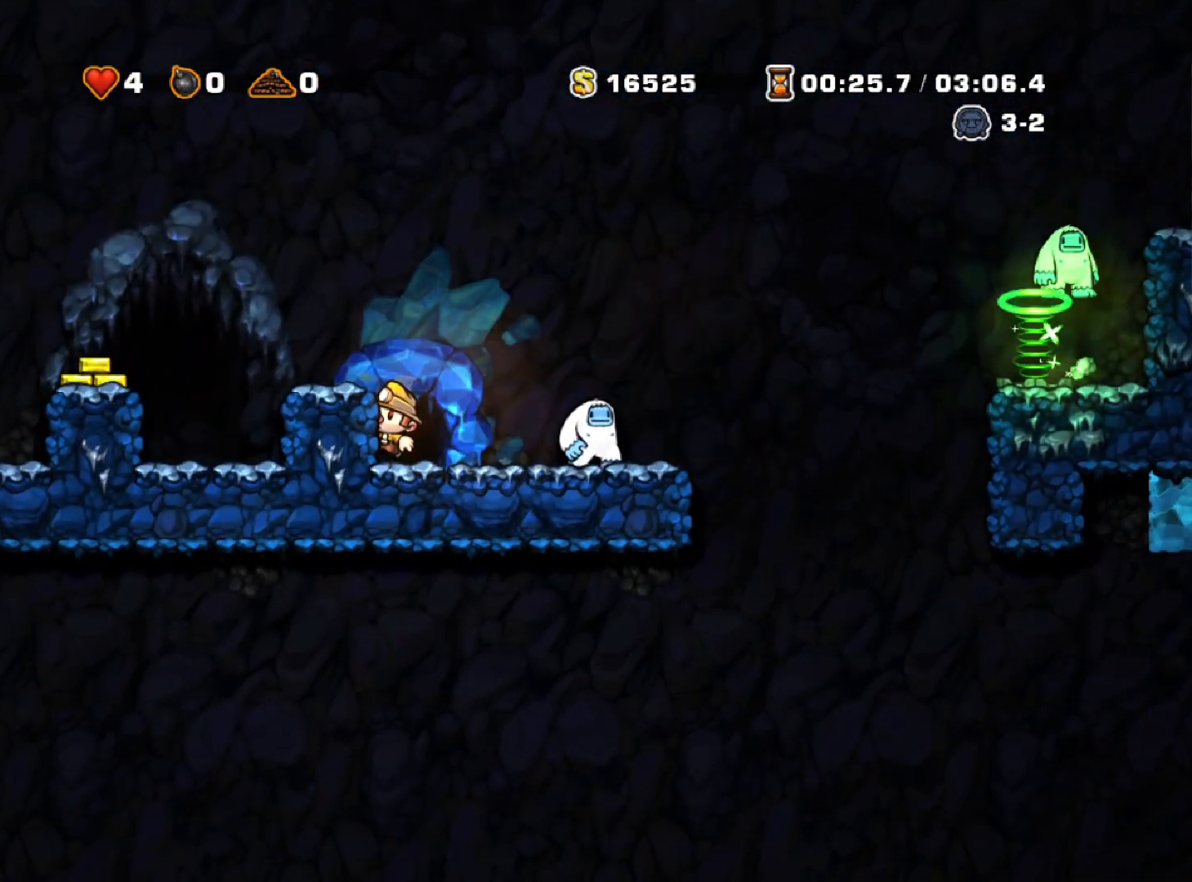
{"keys": [], "events": []}
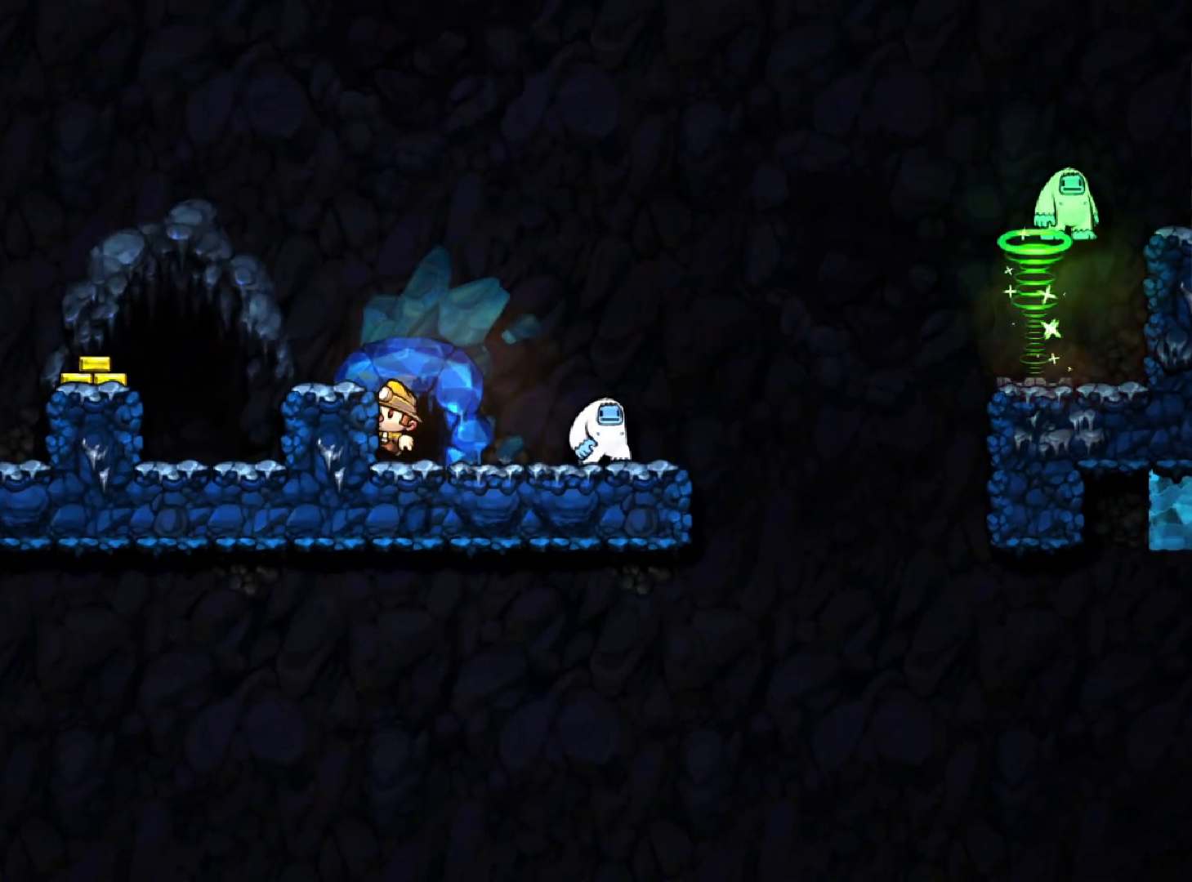
{"keys": [], "events": []}
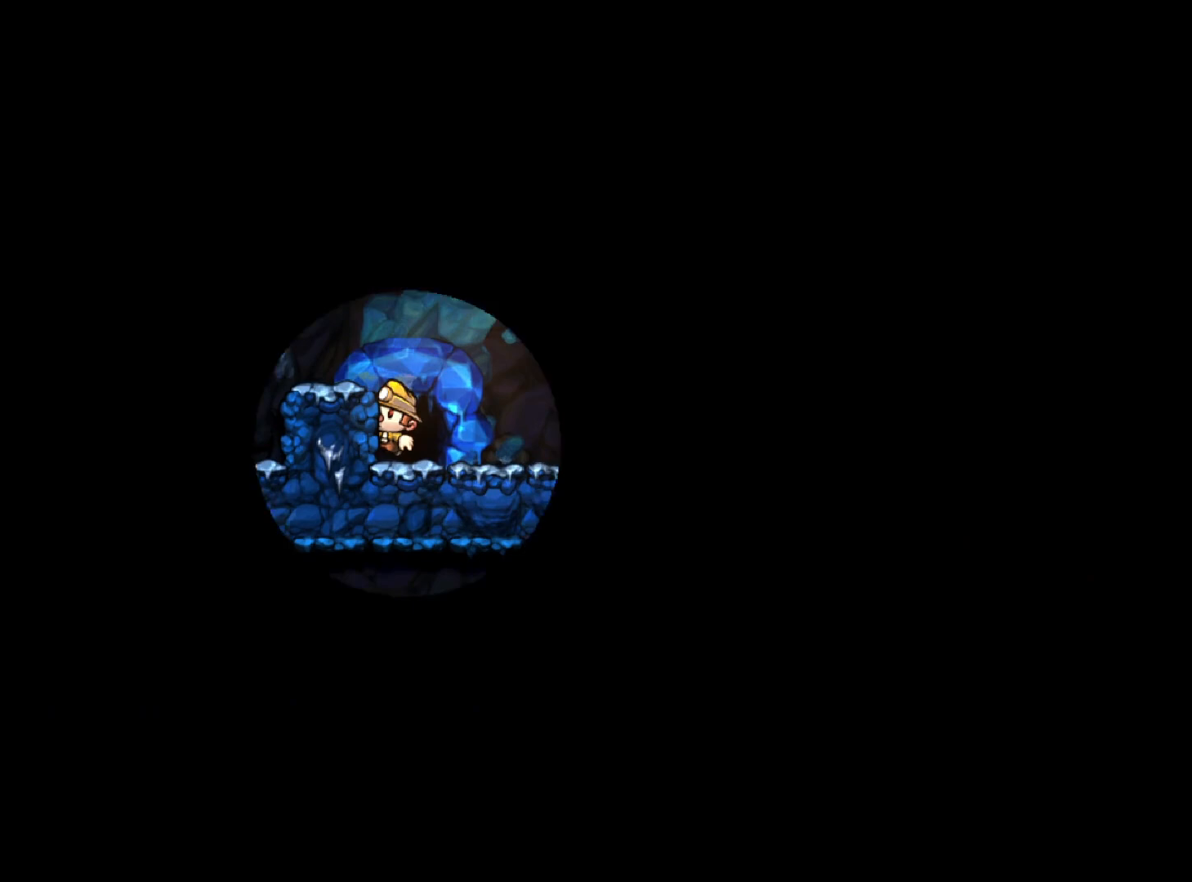
{"keys": [], "events": []}
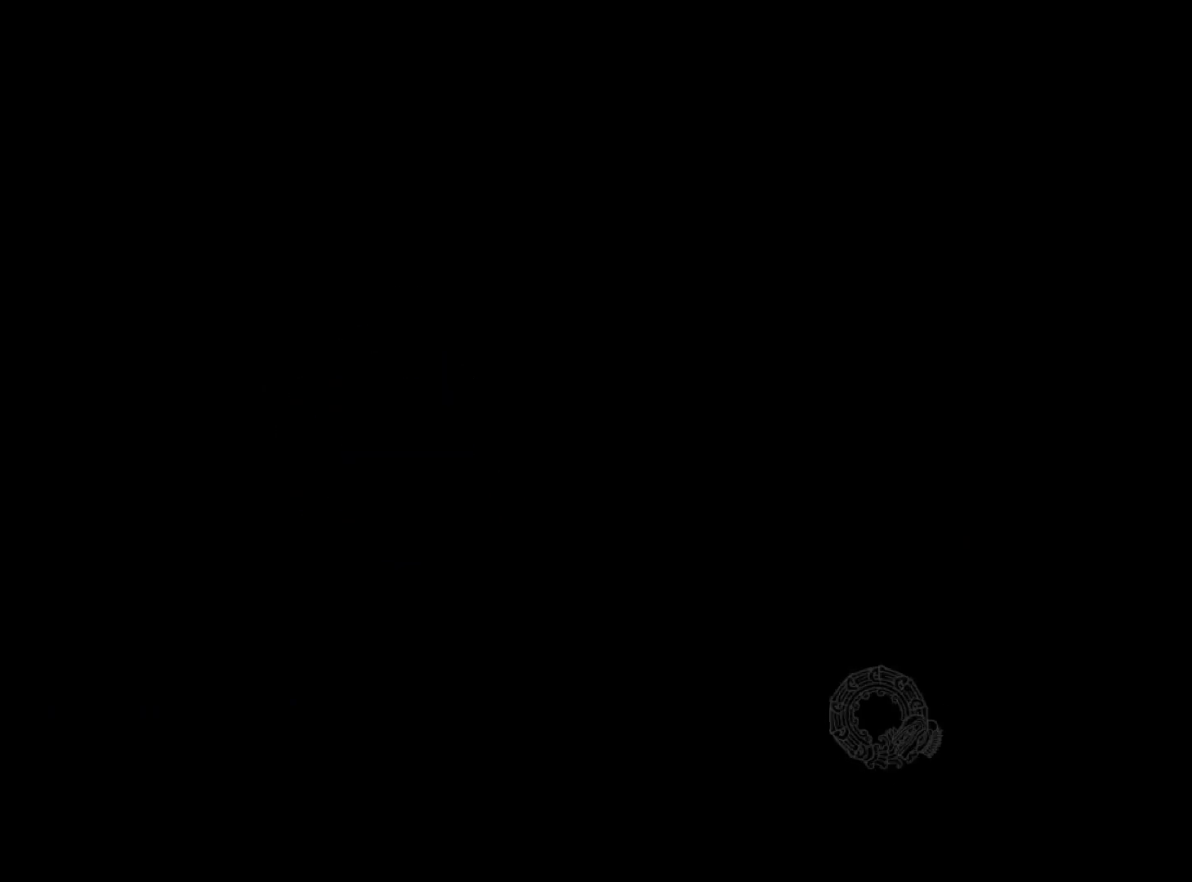
{"keys": [], "events": []}
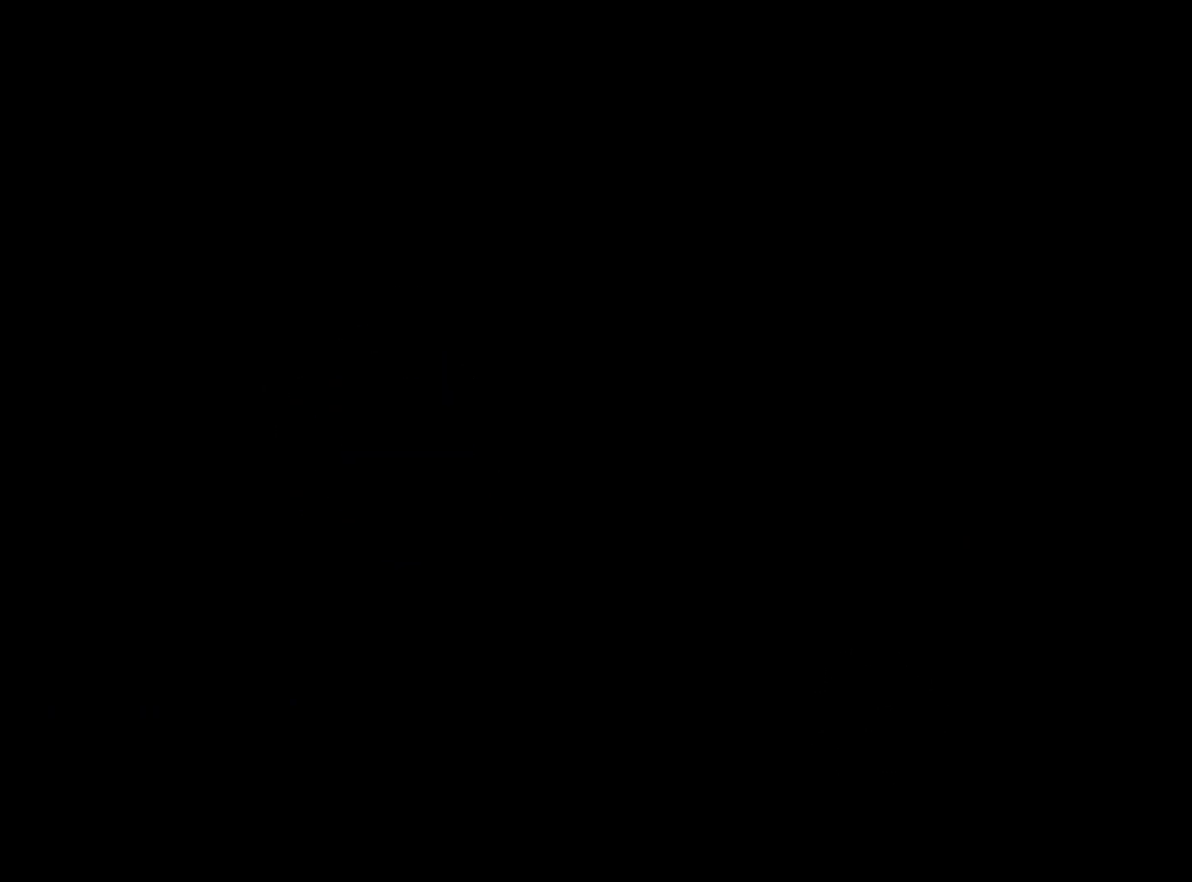
{"keys": [], "events": []}
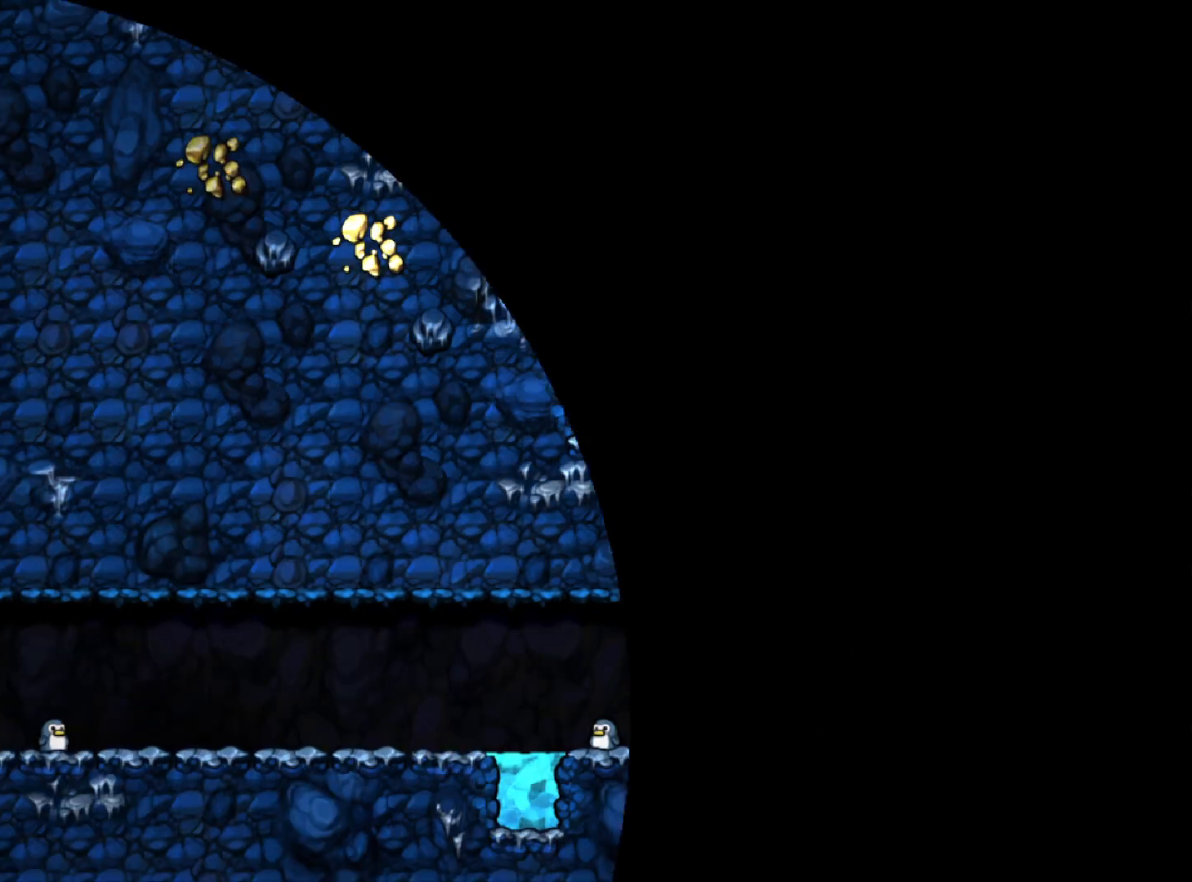
{"keys": ["z"], "events": [[117, "z", "down"]]}
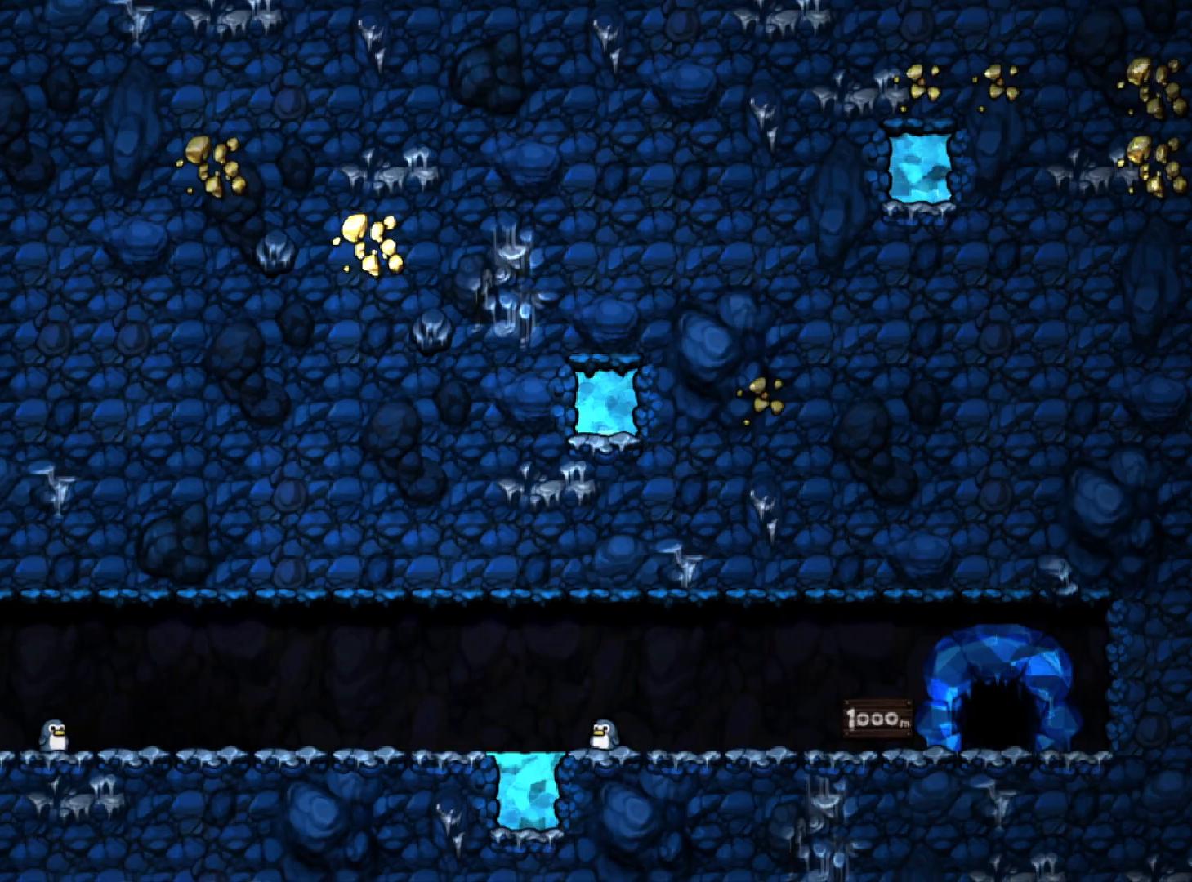
{"keys": ["z"], "events": []}
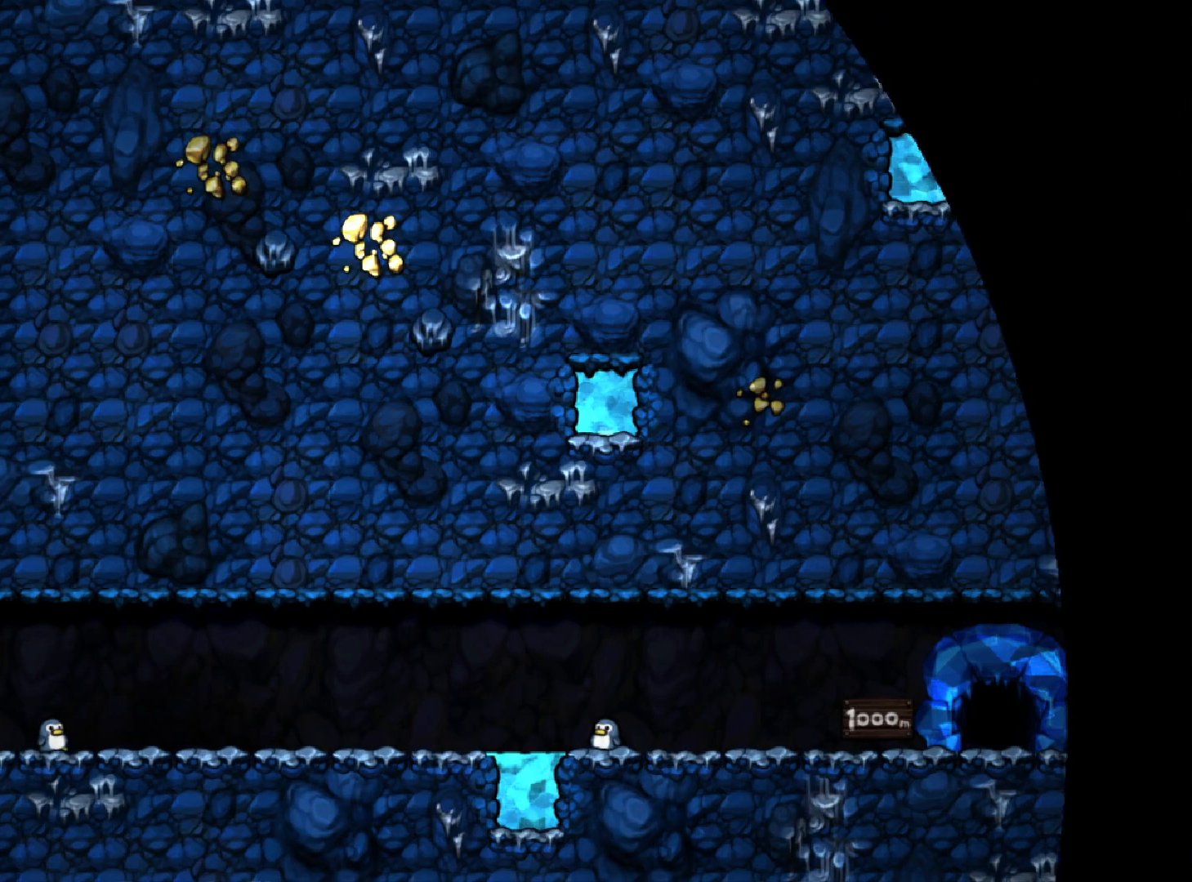
{"keys": ["z"], "events": []}
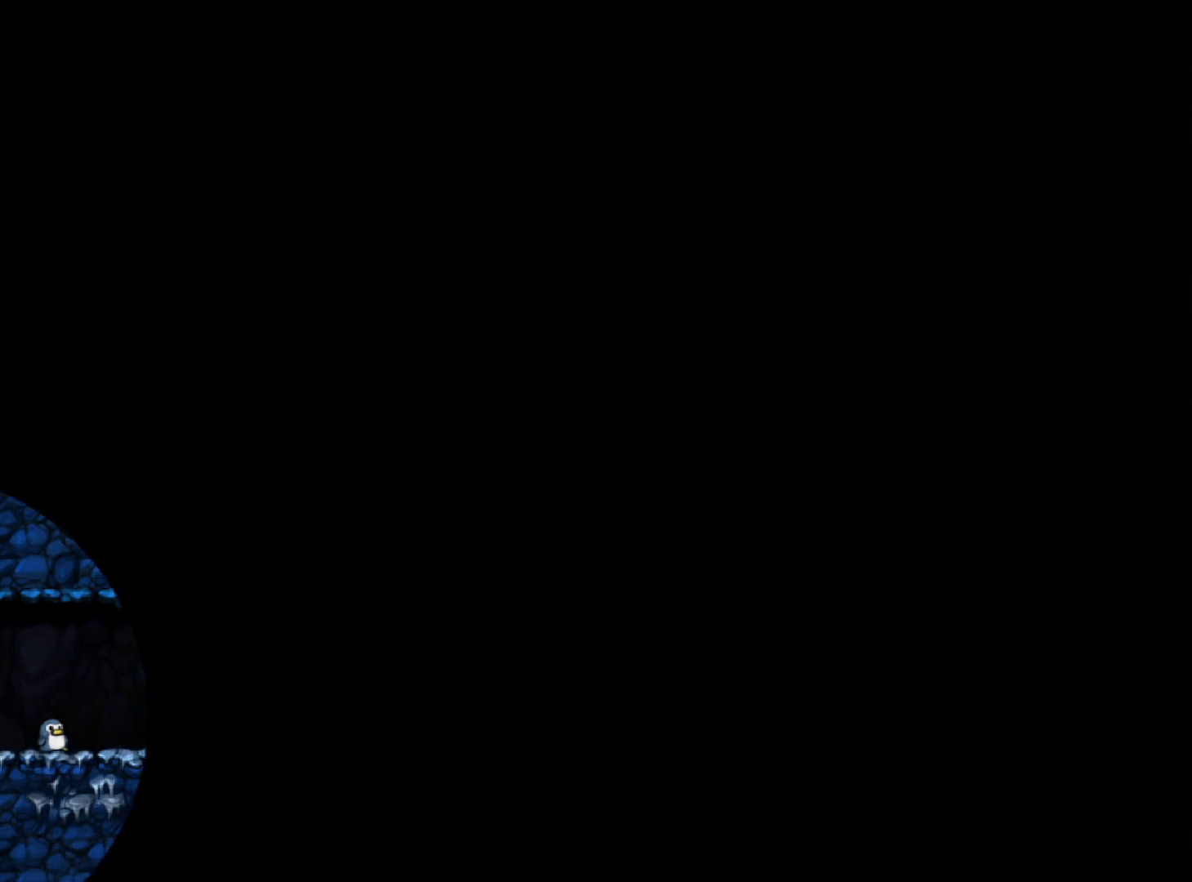
{"keys": [], "events": [[217, "z", "up"]]}
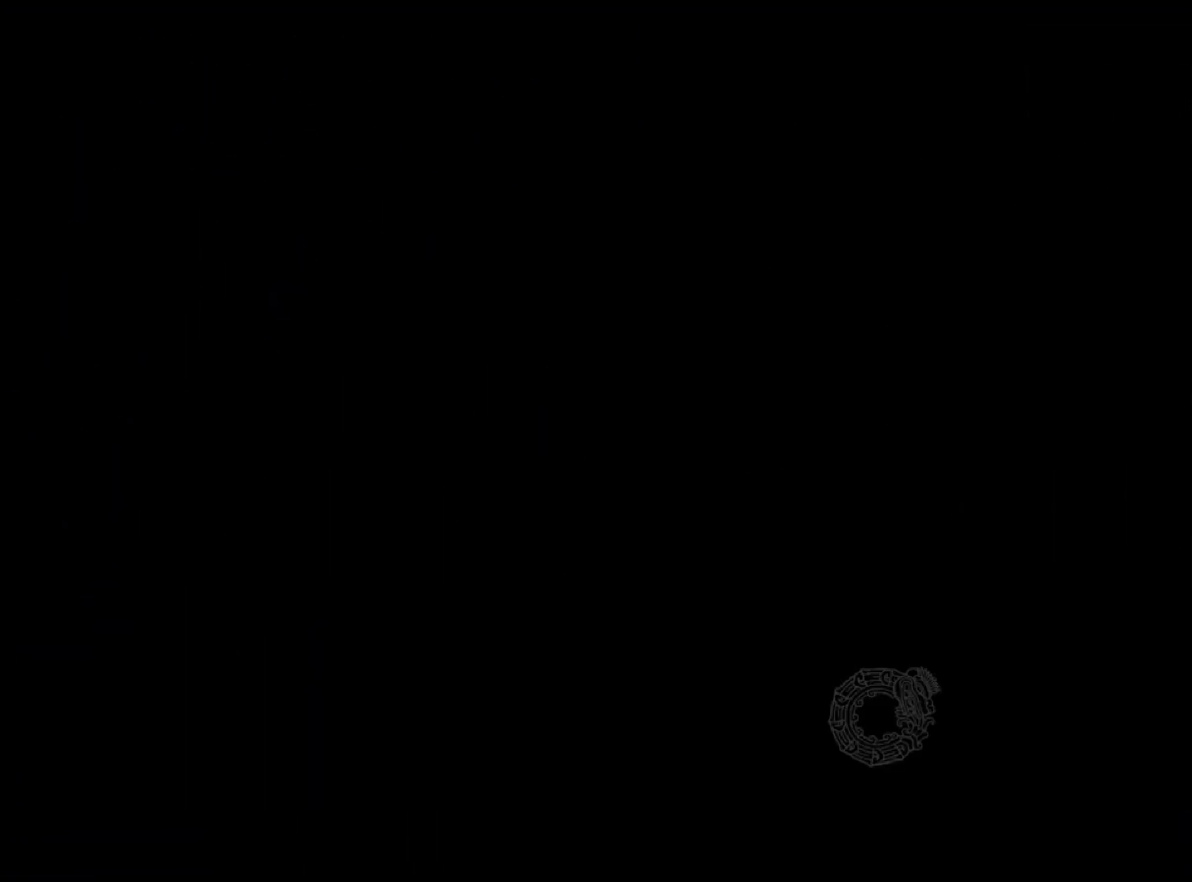
{"keys": [], "events": []}
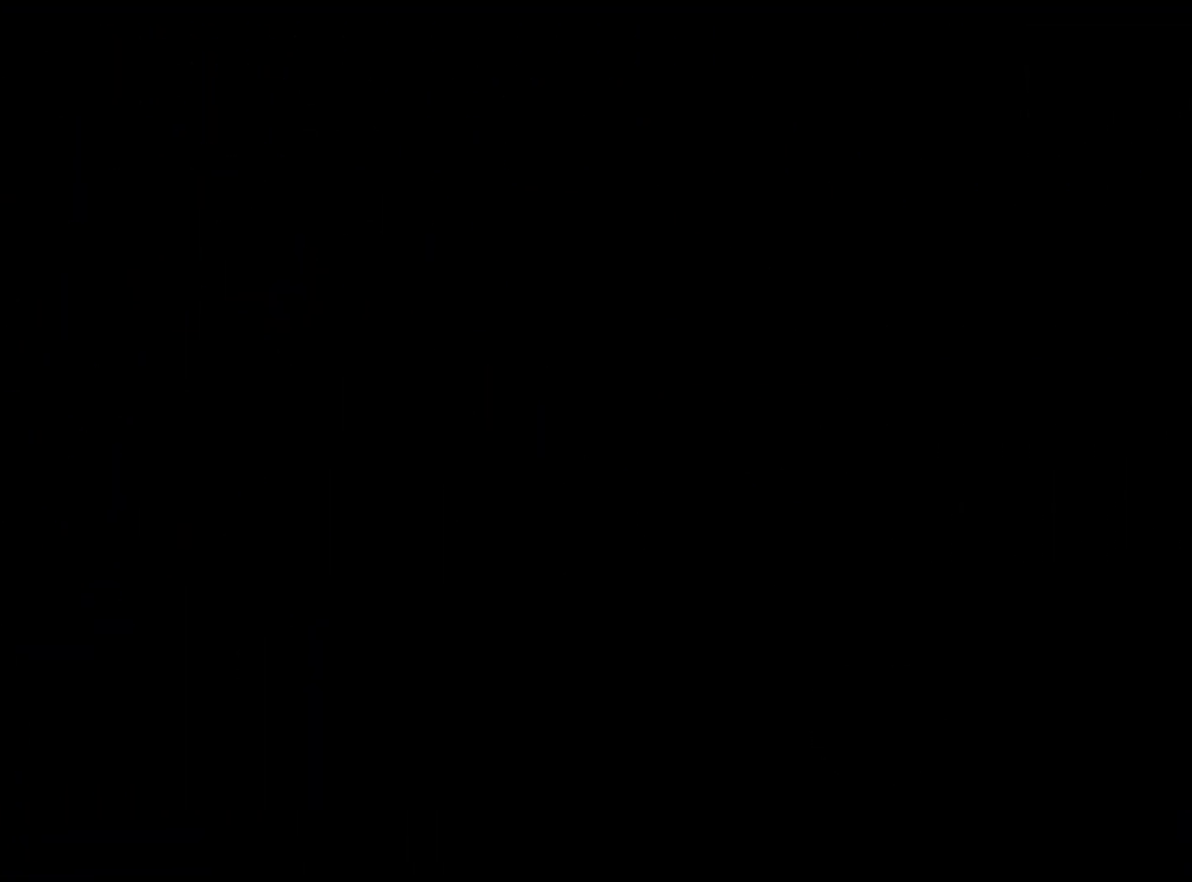
{"keys": [], "events": []}
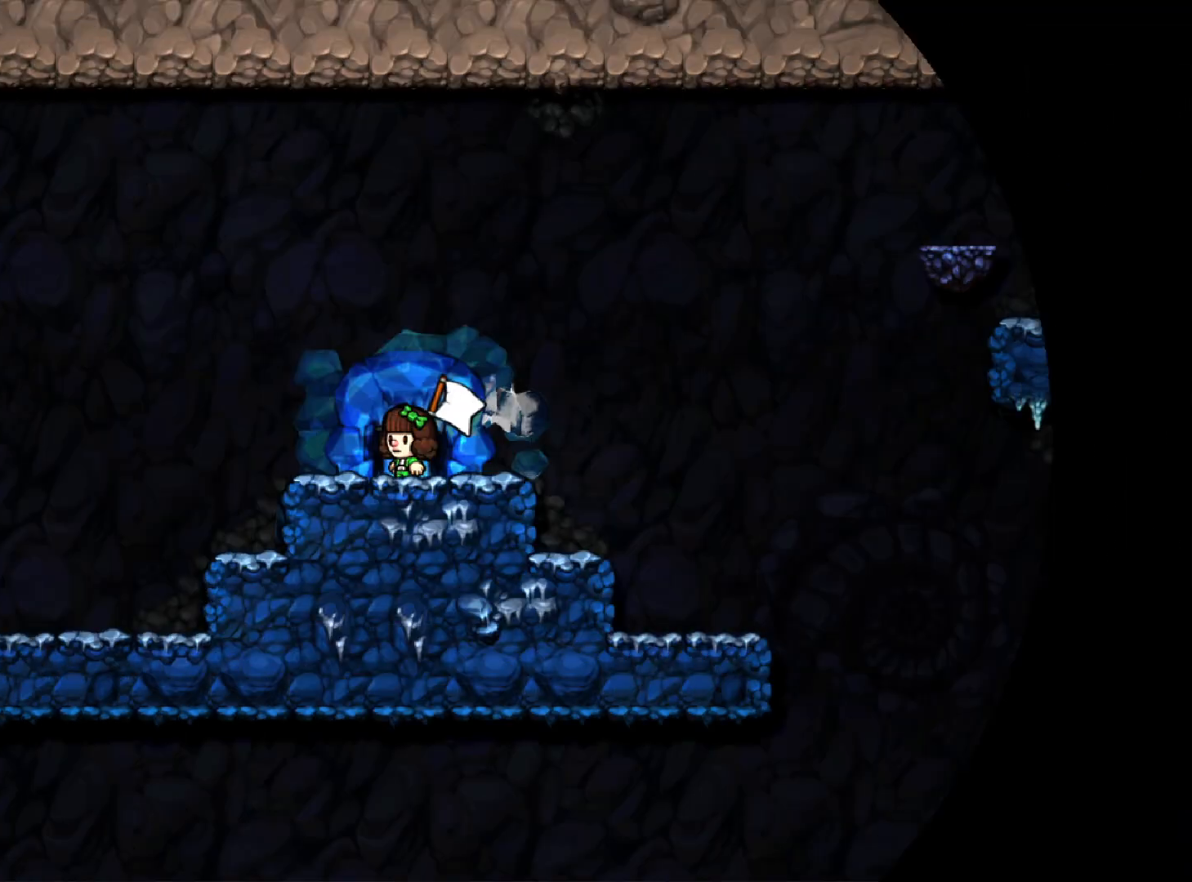
{"keys": [], "events": []}
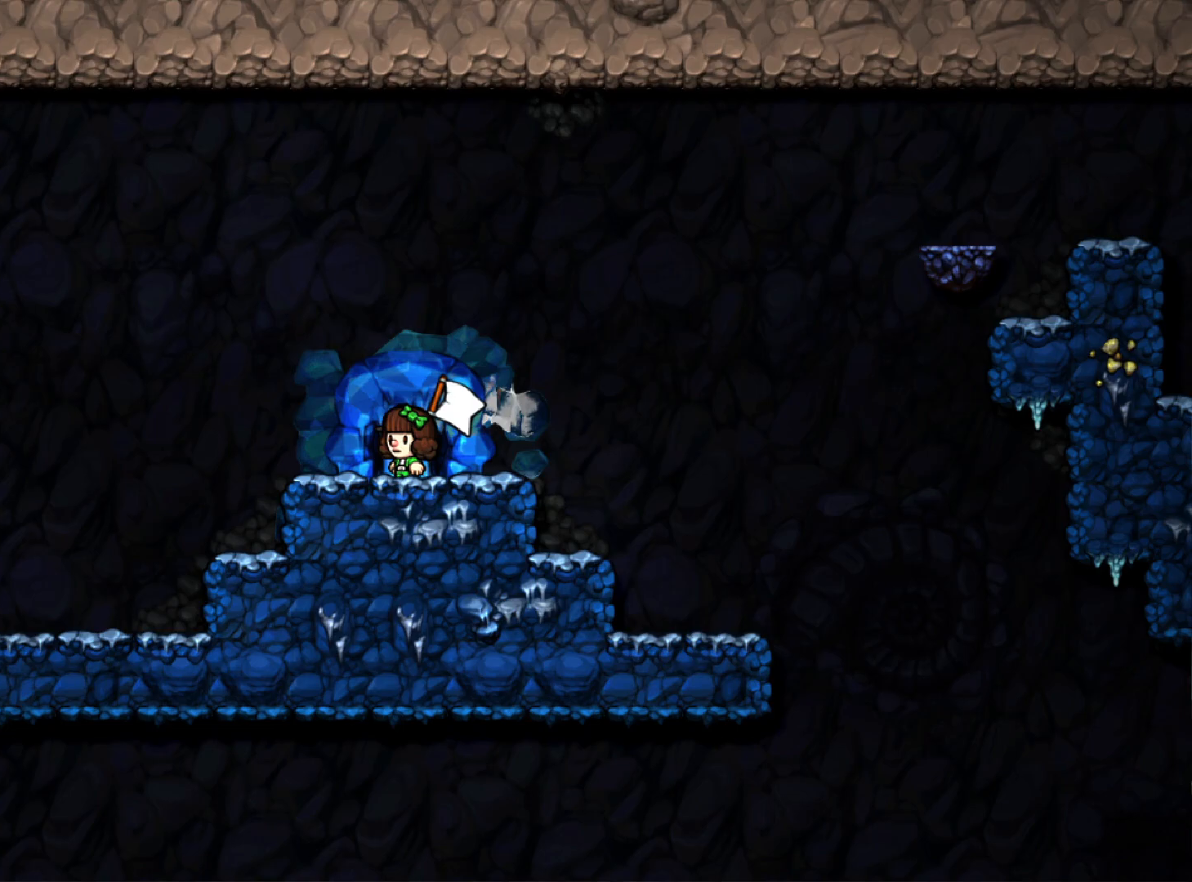
{"keys": ["right", "run"], "events": [[267, "down", "down"], [317, "x", "down"], [400, "down", "up"], [400, "right", "down"], [450, "run", "down"], [450, "x", "up"]]}
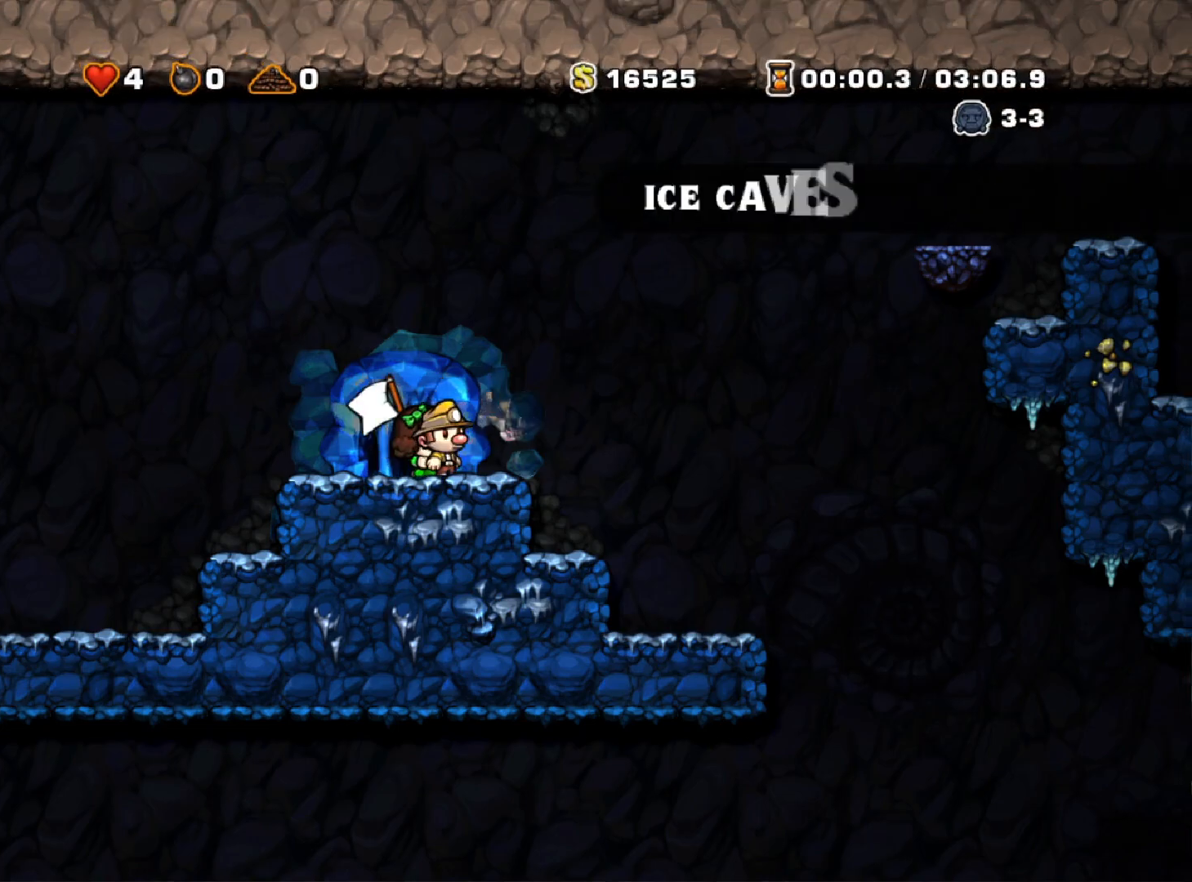
{"keys": ["right"], "events": [[283, "run", "up"]]}
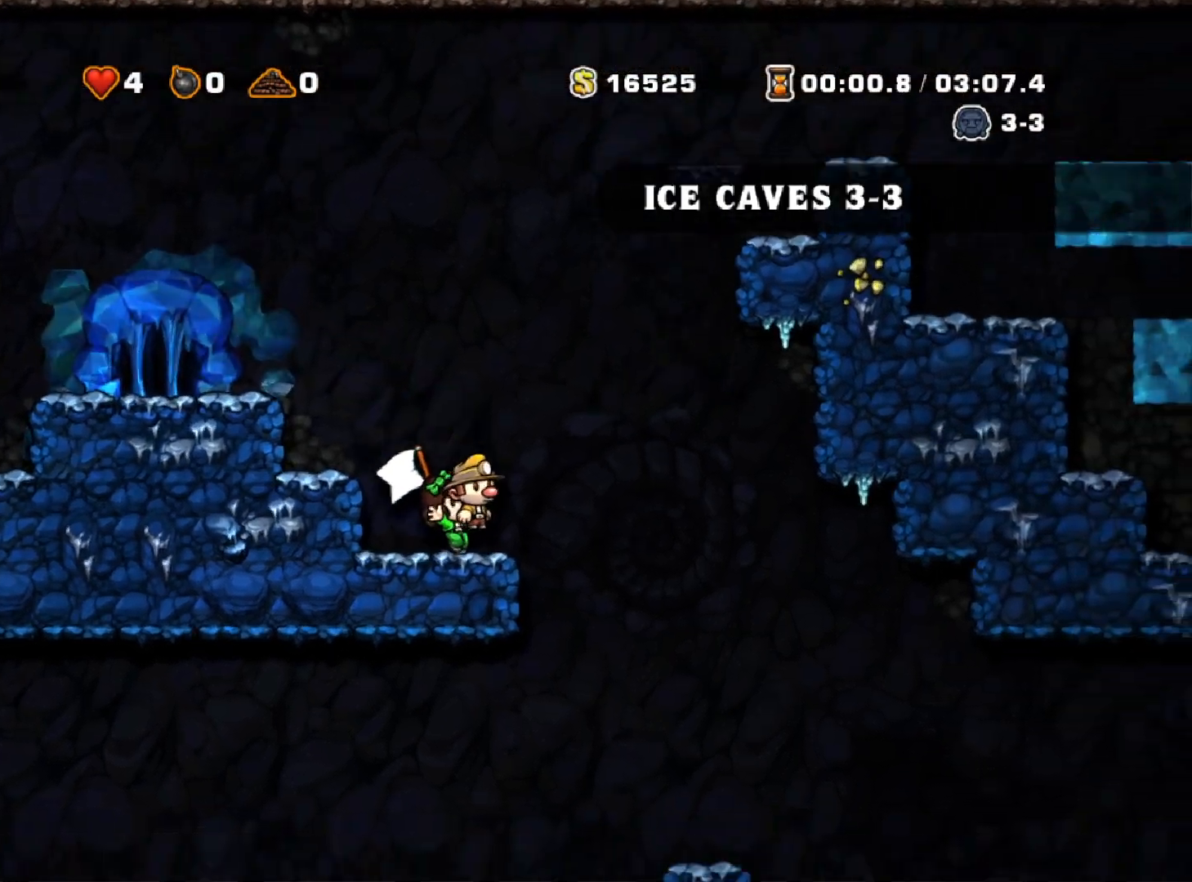
{"keys": ["down"], "events": [[300, "left", "down"], [300, "right", "up"], [400, "down", "down"], [450, "left", "up"]]}
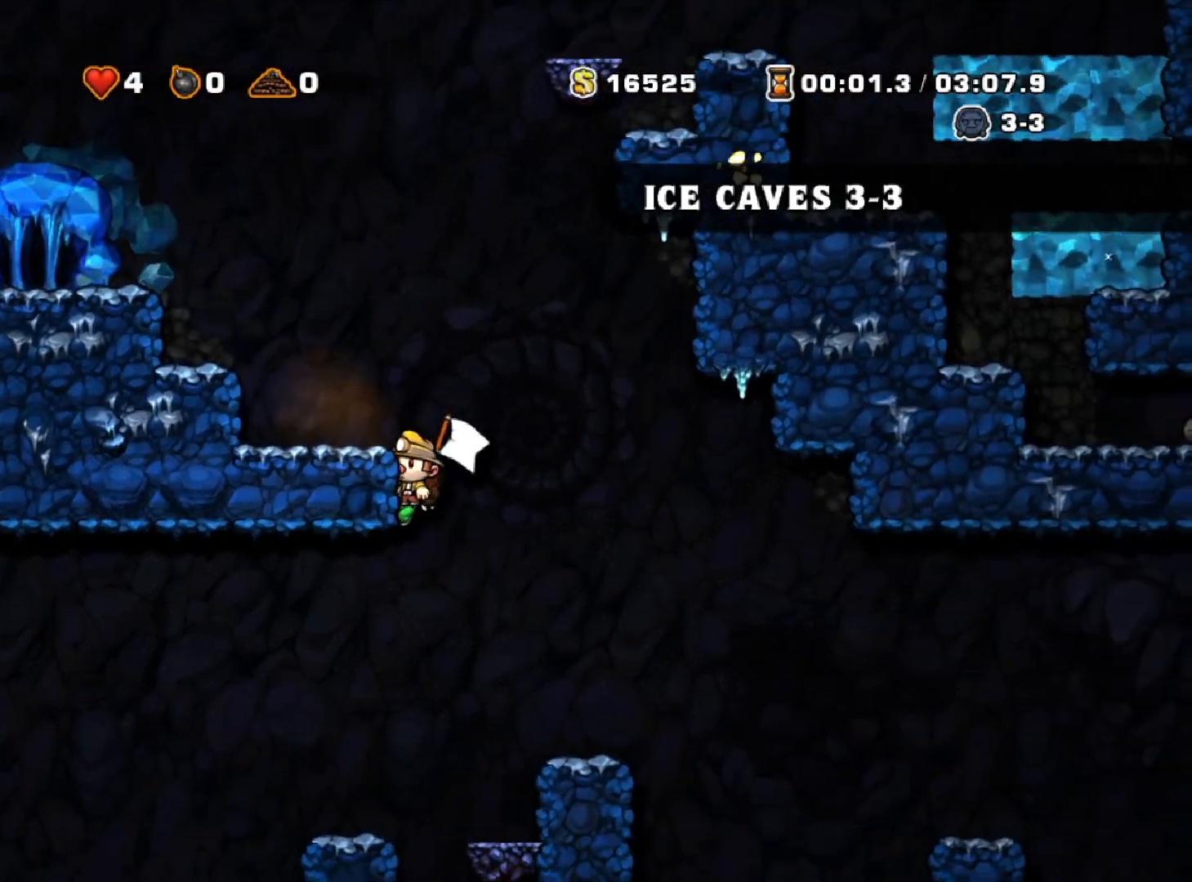
{"keys": [], "events": [[33, "z", "down"], [83, "right", "down"], [83, "run", "down"], [167, "down", "up"], [167, "z", "up"], [267, "run", "up"], [450, "right", "up"]]}
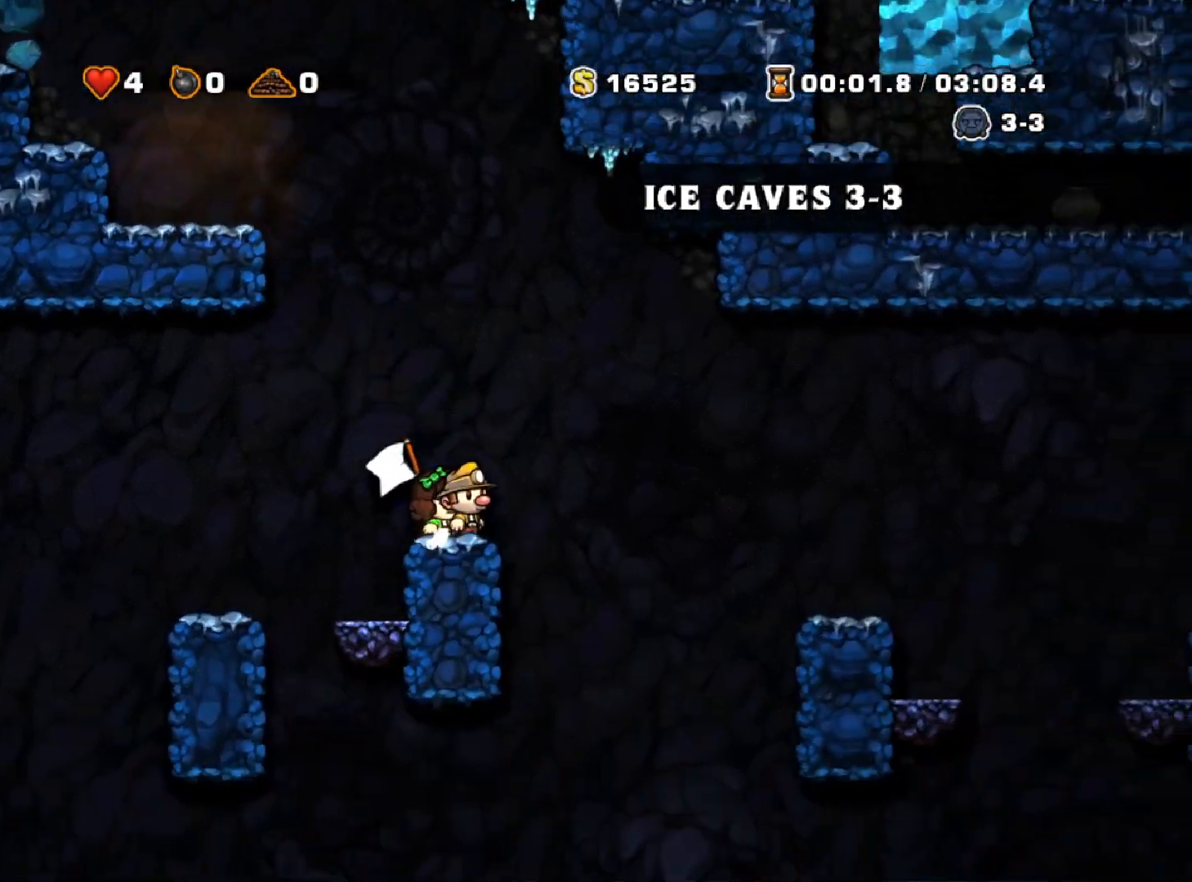
{"keys": ["down"], "events": [[283, "down", "down"]]}
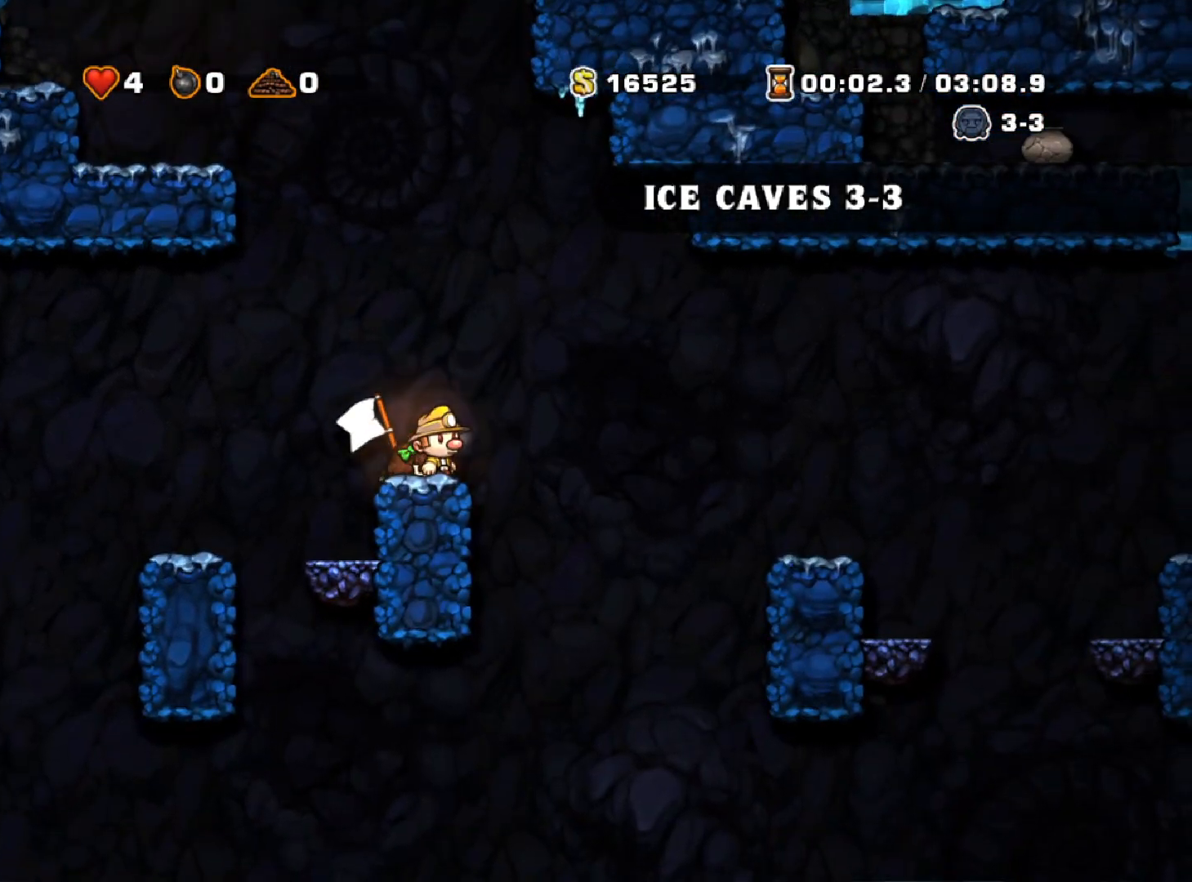
{"keys": ["down"], "events": []}
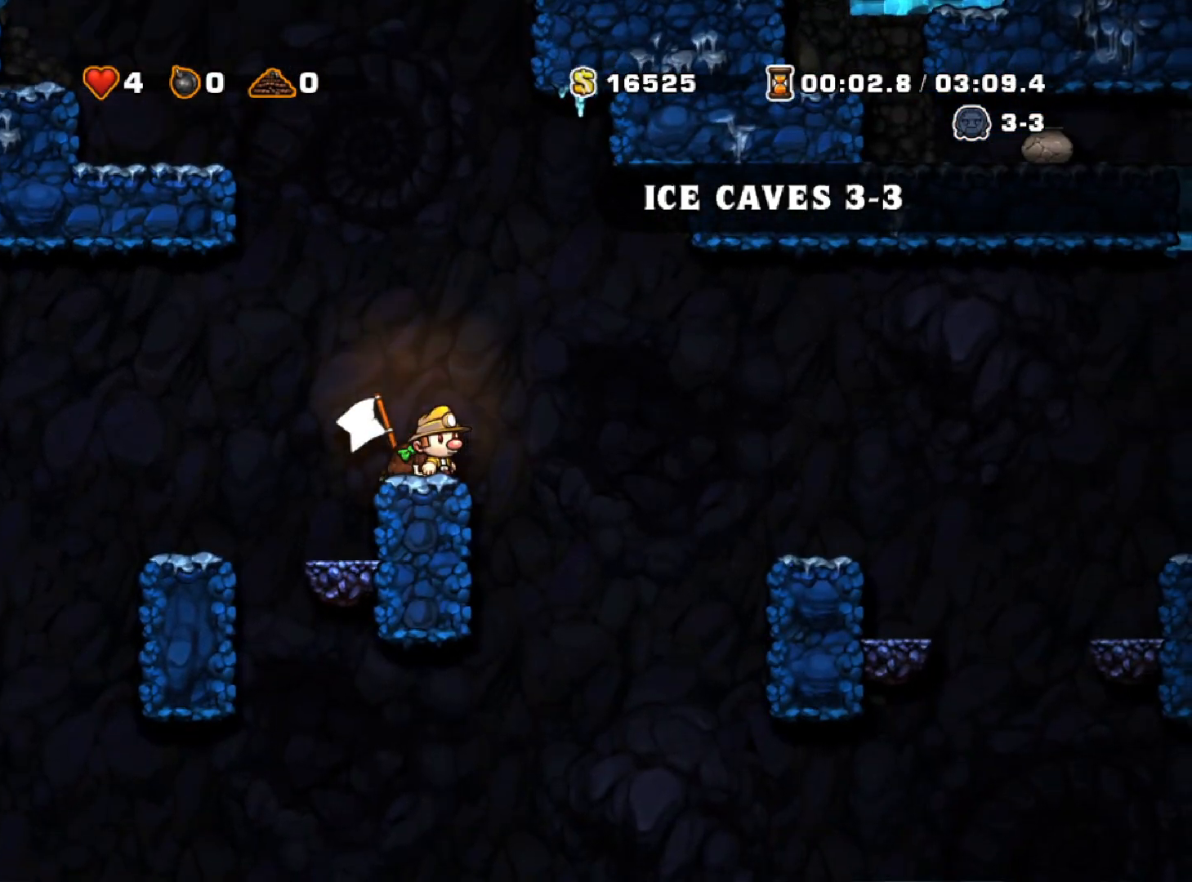
{"keys": ["down"], "events": []}
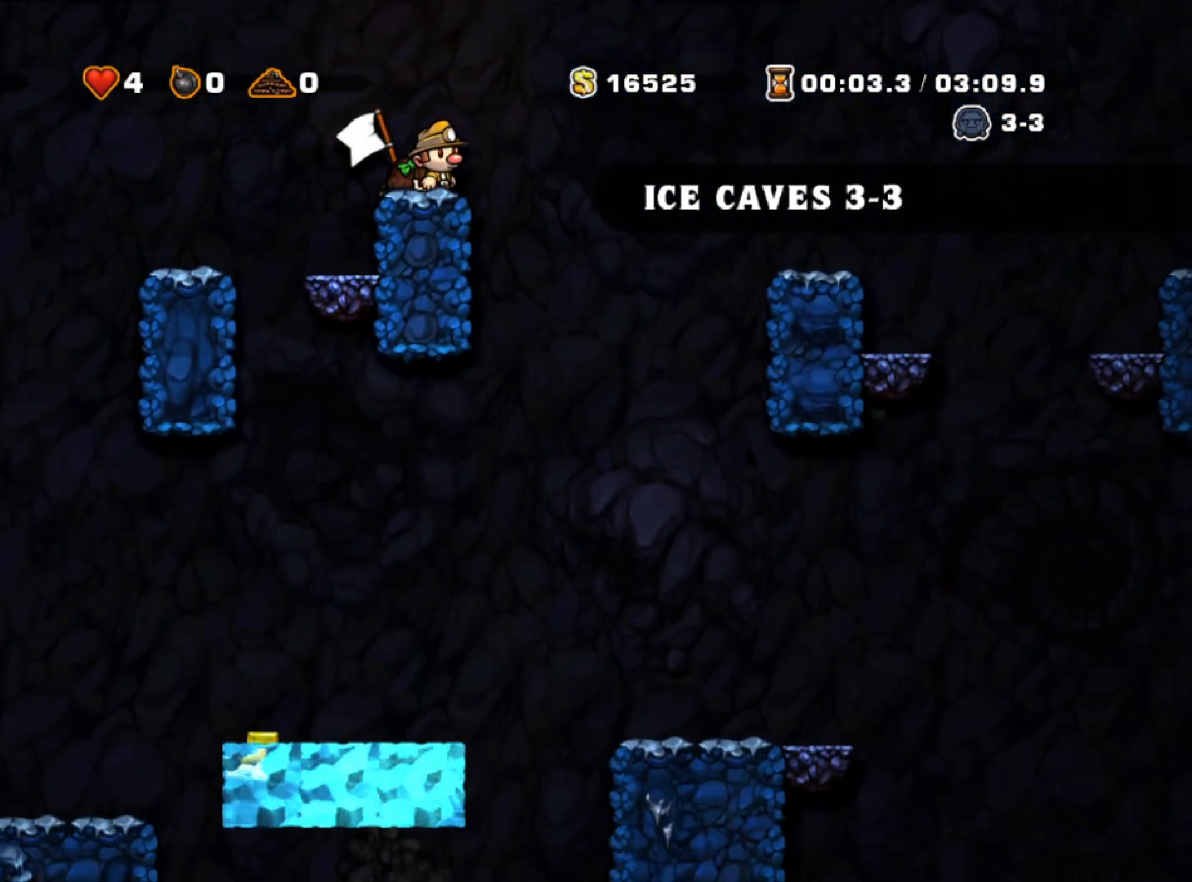
{"keys": [], "events": [[233, "down", "up"], [233, "left", "down"], [233, "run", "down"], [333, "run", "up"], [417, "left", "up"]]}
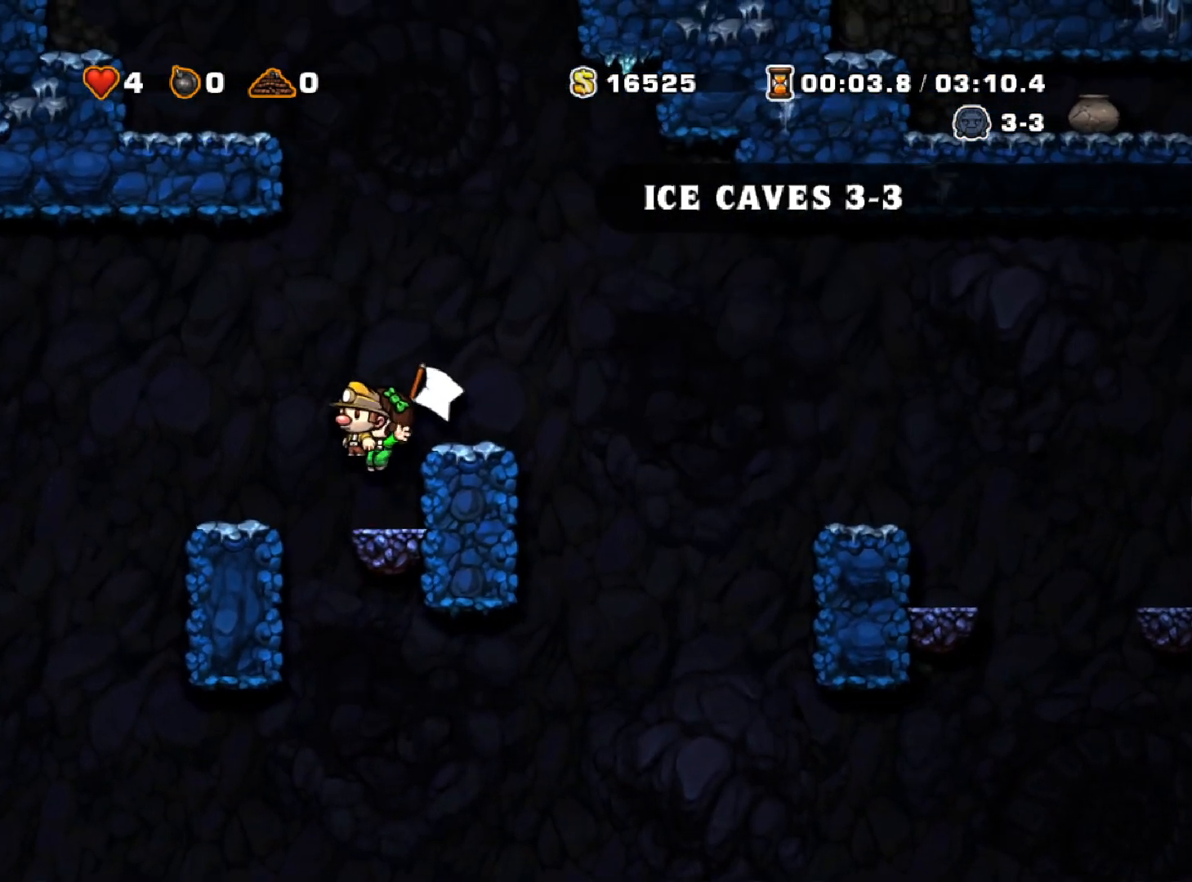
{"keys": ["down", "run"], "events": [[150, "down", "down"], [433, "run", "down"]]}
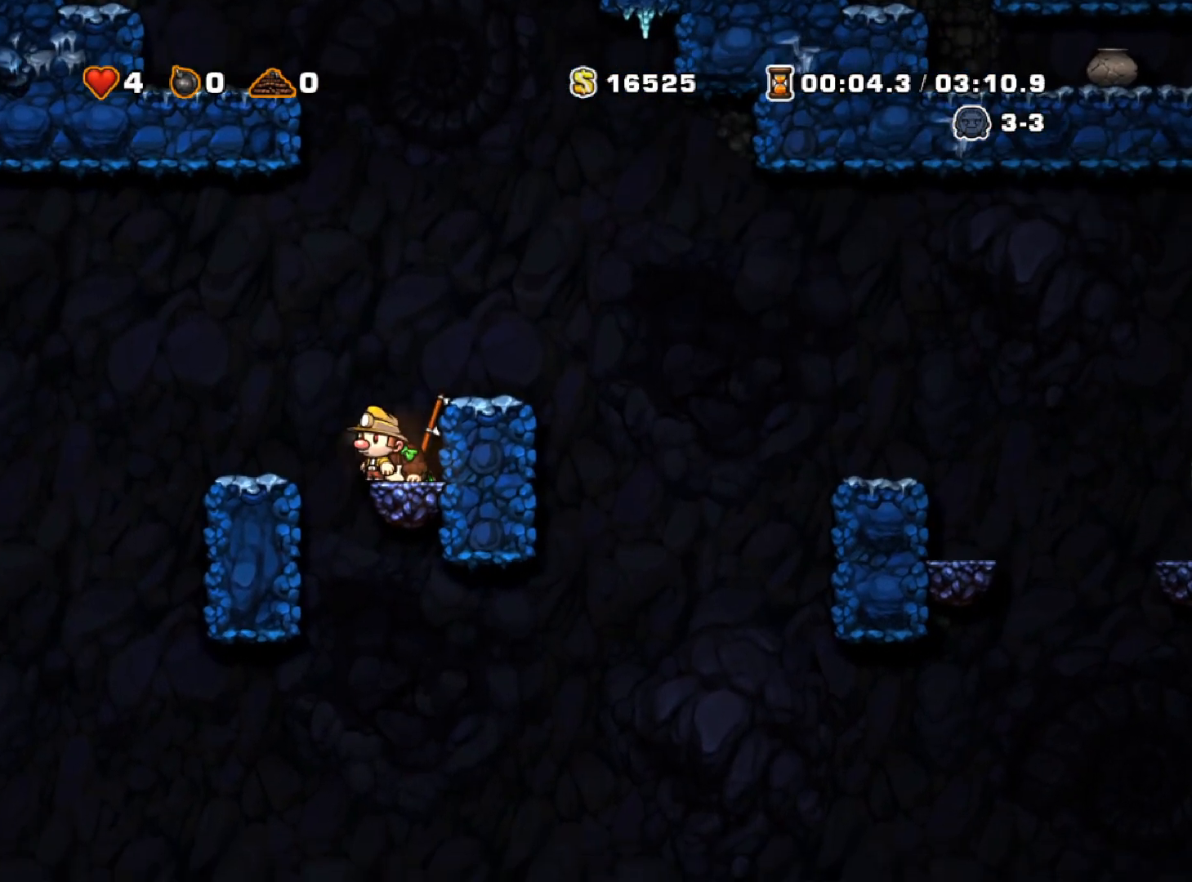
{"keys": ["down", "run"], "events": []}
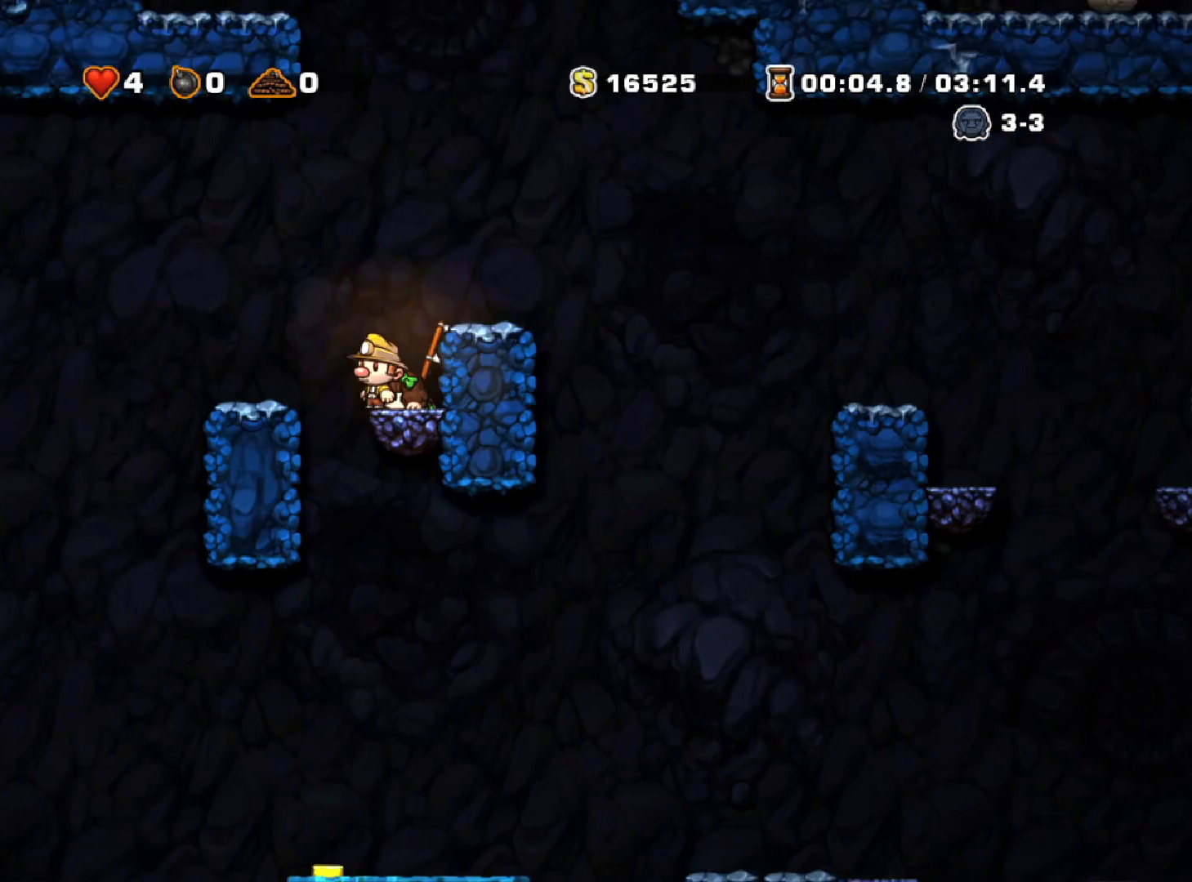
{"keys": ["down", "run"], "events": []}
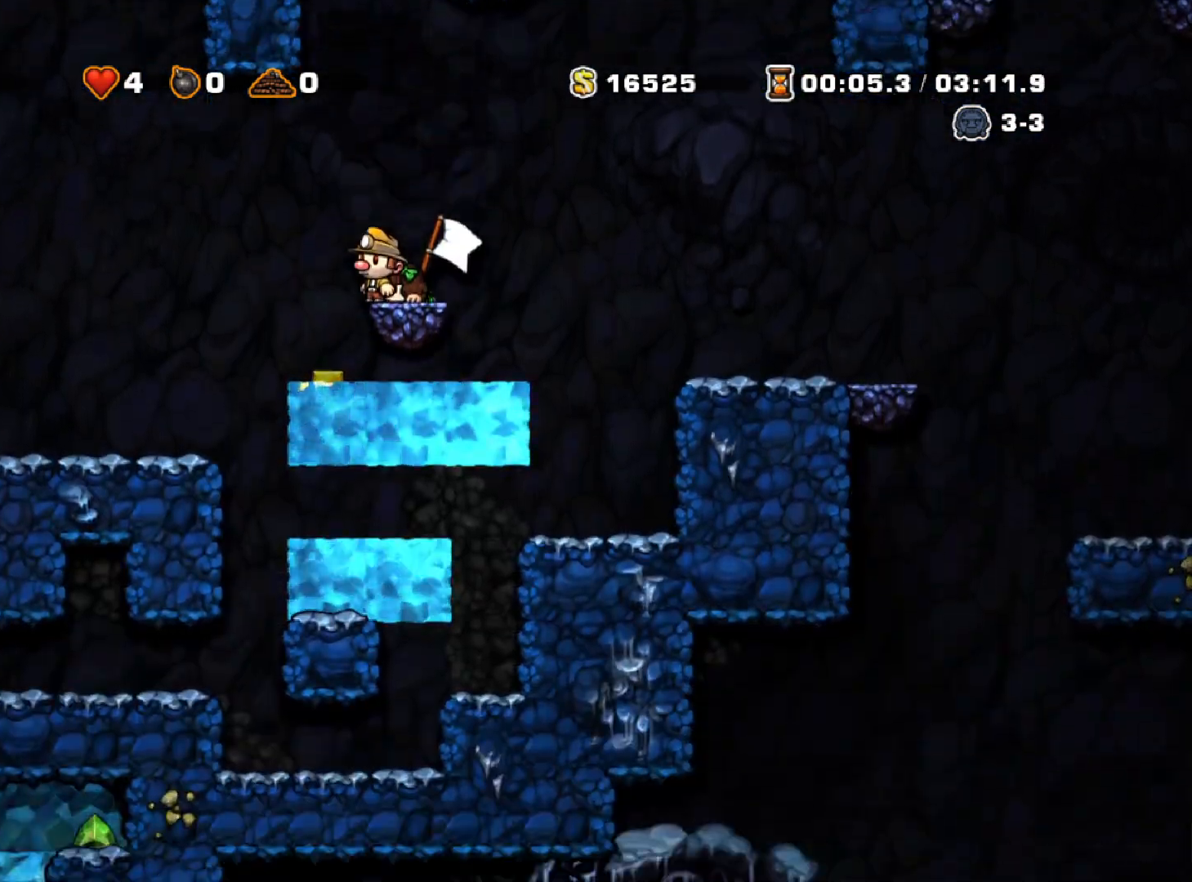
{"keys": ["right"], "events": [[117, "run", "up"], [200, "right", "down"], [250, "down", "up"], [300, "run", "down"], [483, "run", "up"]]}
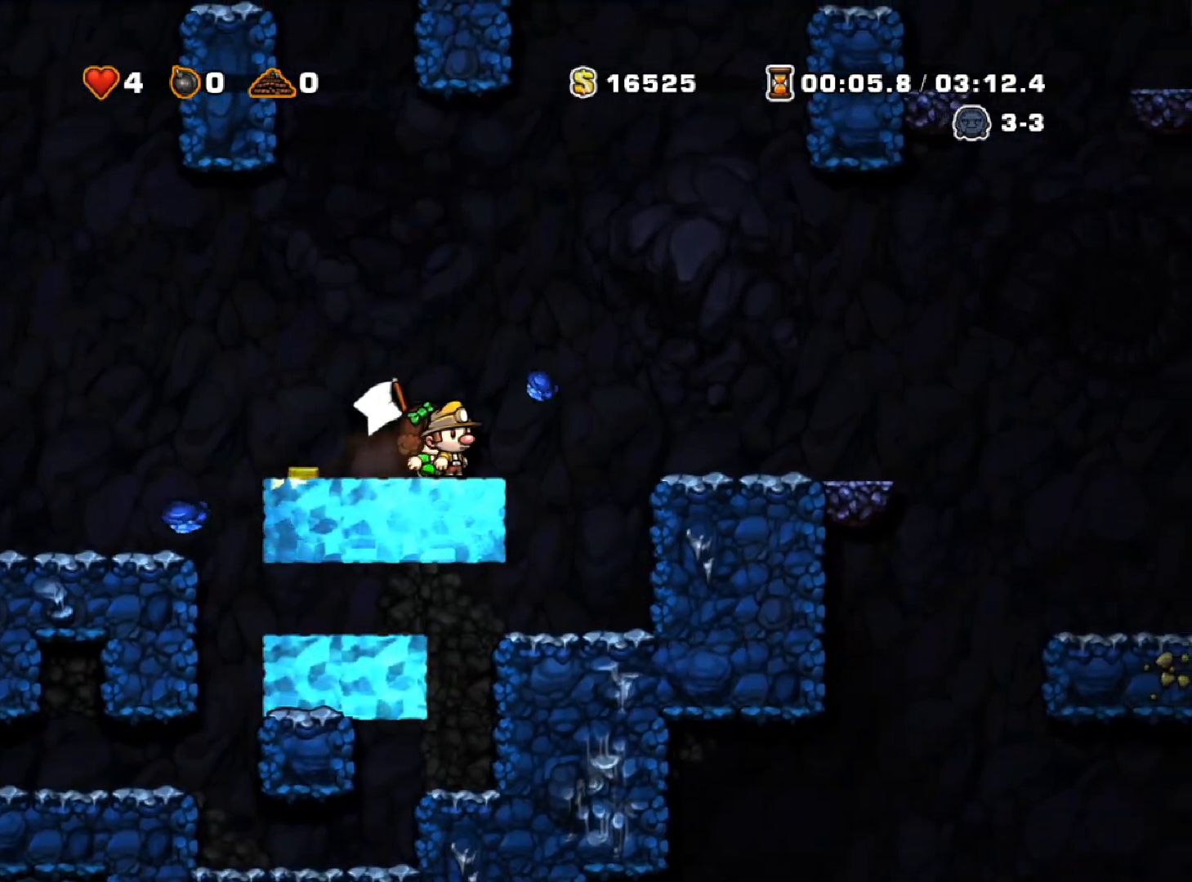
{"keys": ["right"], "events": []}